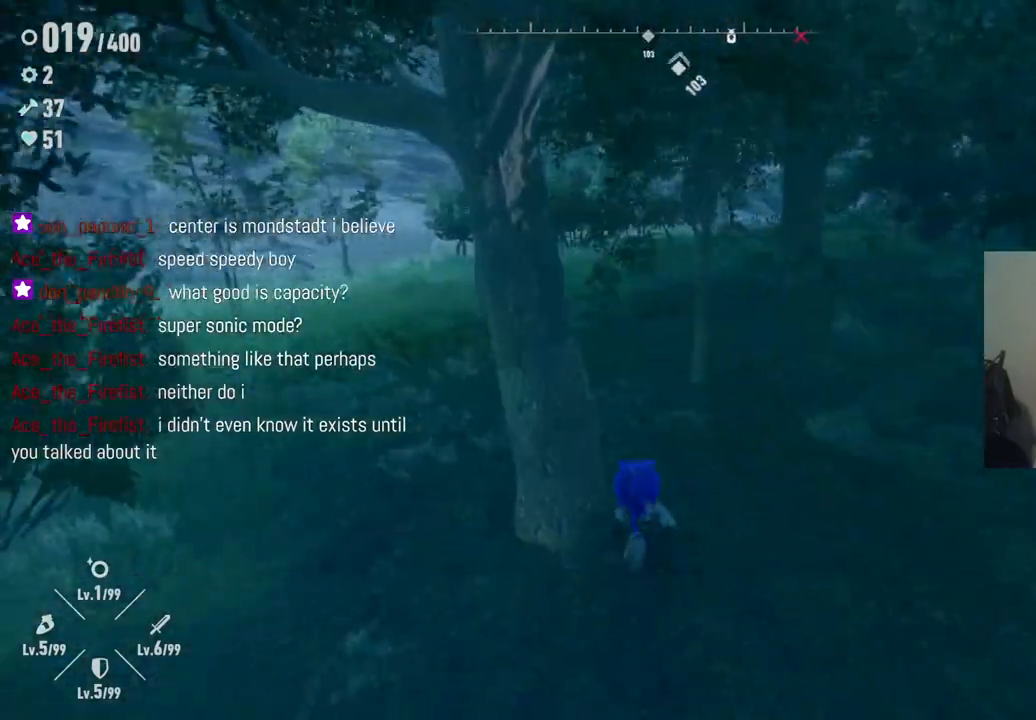
Gameplay with a controller (Xbox layout); each line is a JSON object with the inputs held at the frame after it (dt_ms = milliseconds from this image to that frame). "events" lists button and stick changes between this image and that frame as [ms after this image, input, new state], when the widget could be followed in between. Not read: A L3 R3.
{"dt_ms": 500, "buttons": ["R2"], "left_stick": "up", "right_stick": "center", "events": [[250, "right_stick", "center"], [350, "R2", "down"]]}
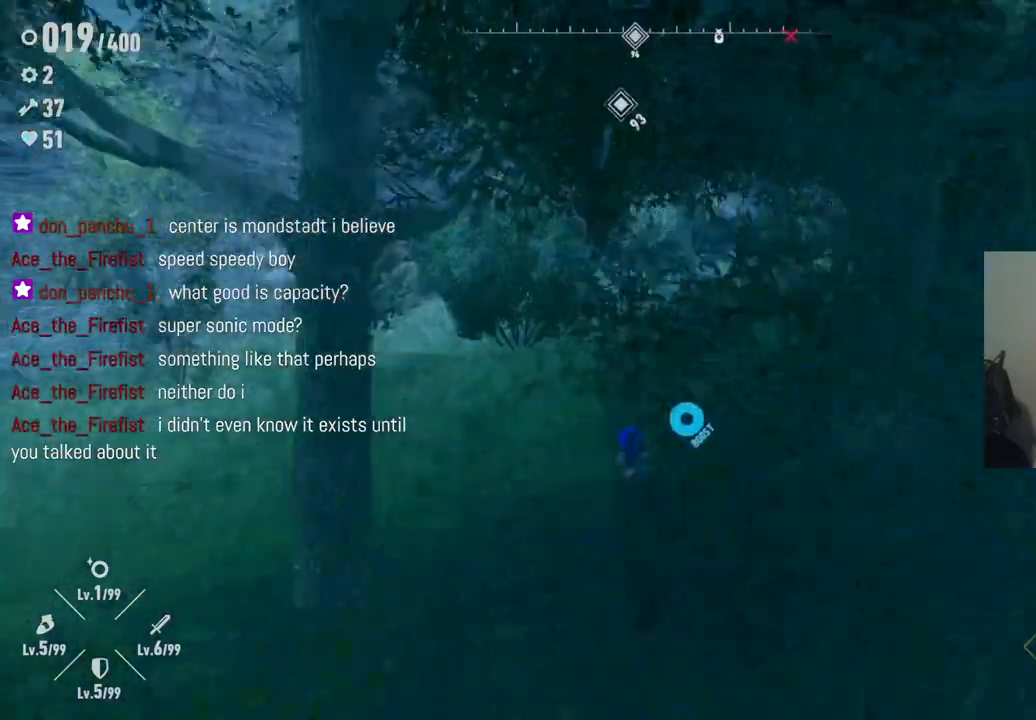
{"dt_ms": 500, "buttons": [], "left_stick": "up", "right_stick": "center", "events": [[317, "R2", "up"]]}
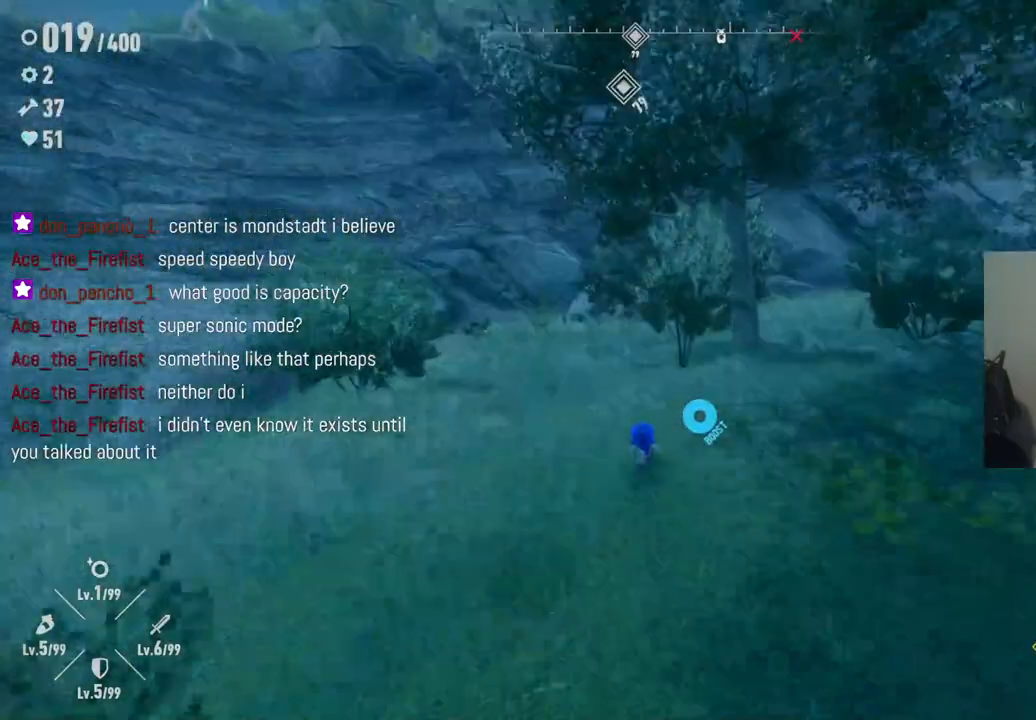
{"dt_ms": 500, "buttons": [], "left_stick": "up", "right_stick": "center", "events": []}
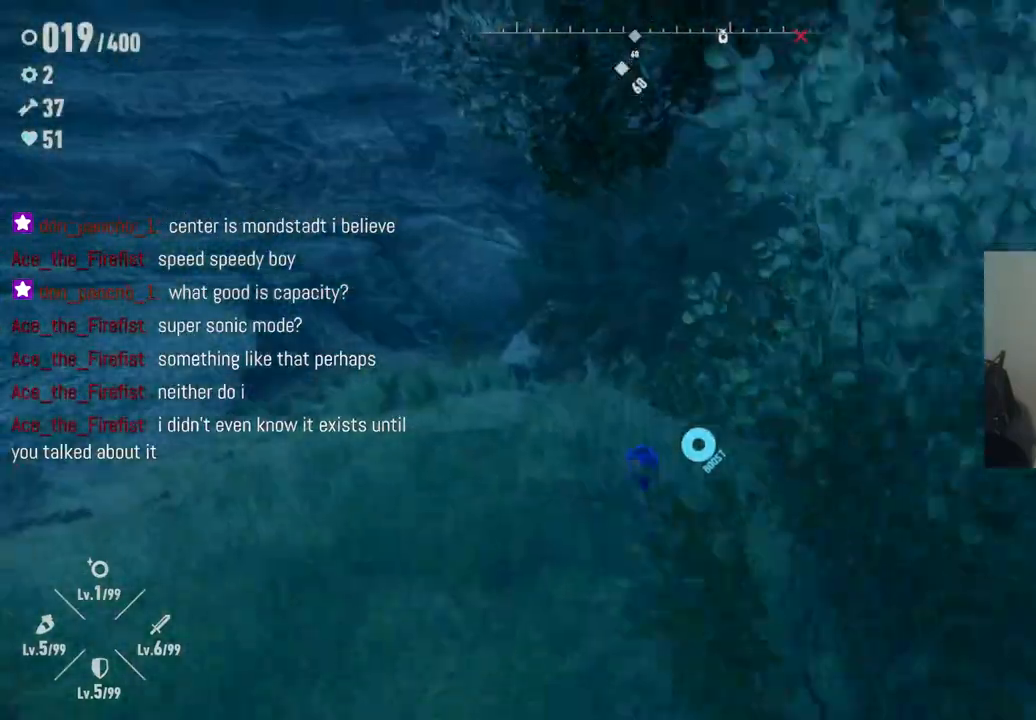
{"dt_ms": 500, "buttons": [], "left_stick": "up-left", "right_stick": "center", "events": [[33, "left_stick", "up-left"]]}
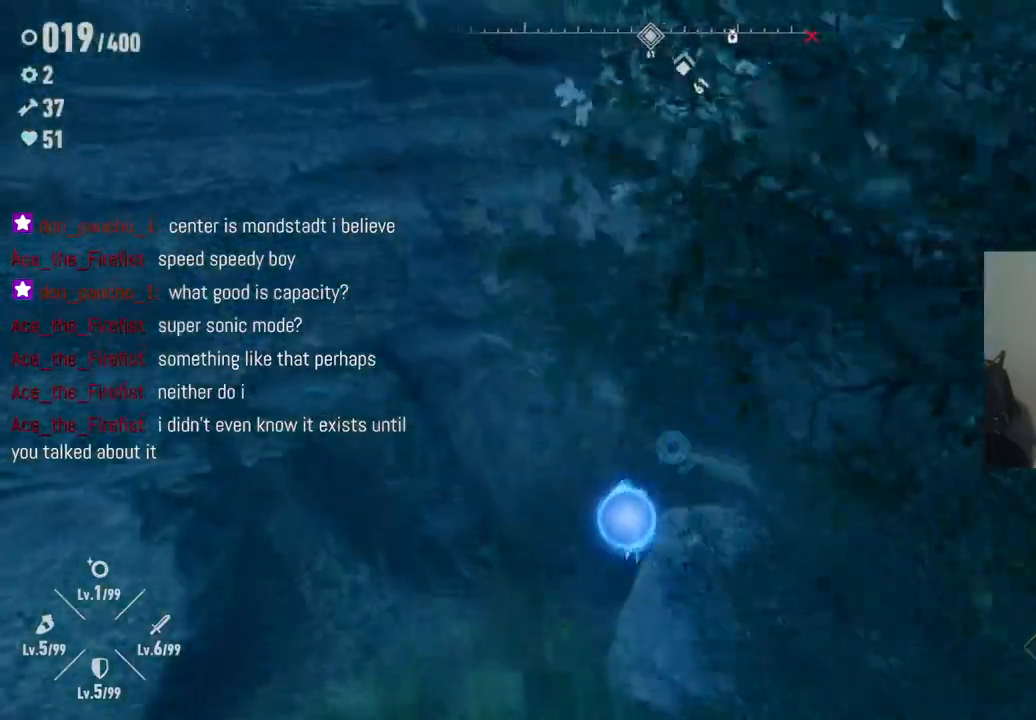
{"dt_ms": 500, "buttons": [], "left_stick": "up", "right_stick": "center", "events": [[383, "left_stick", "up"]]}
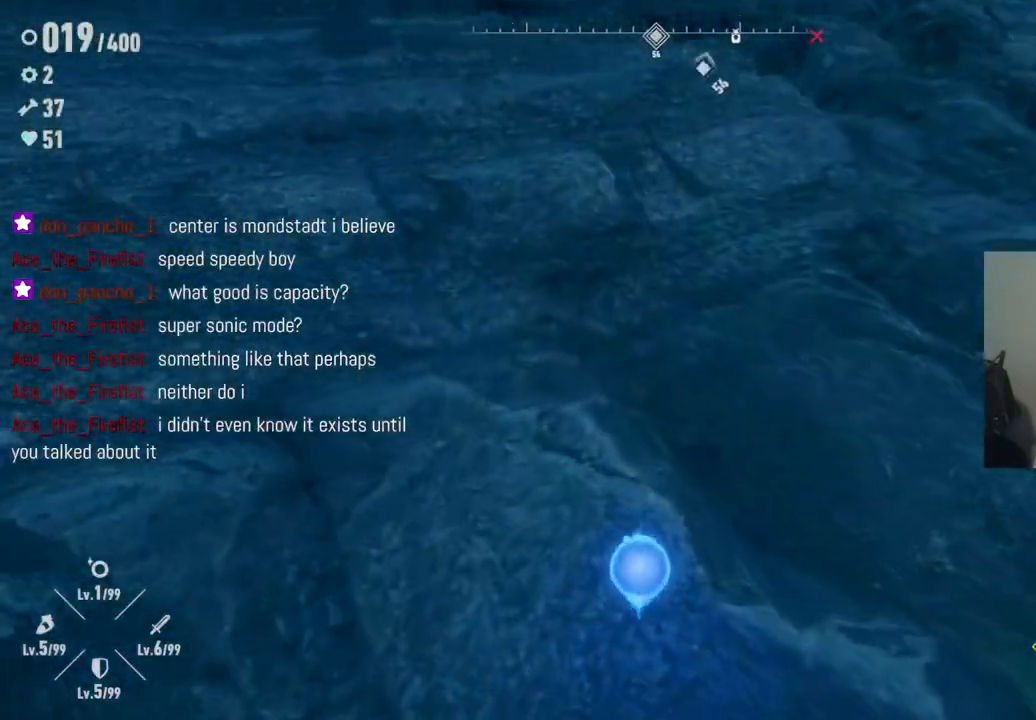
{"dt_ms": 500, "buttons": ["R2"], "left_stick": "up", "right_stick": "center", "events": [[267, "R2", "down"]]}
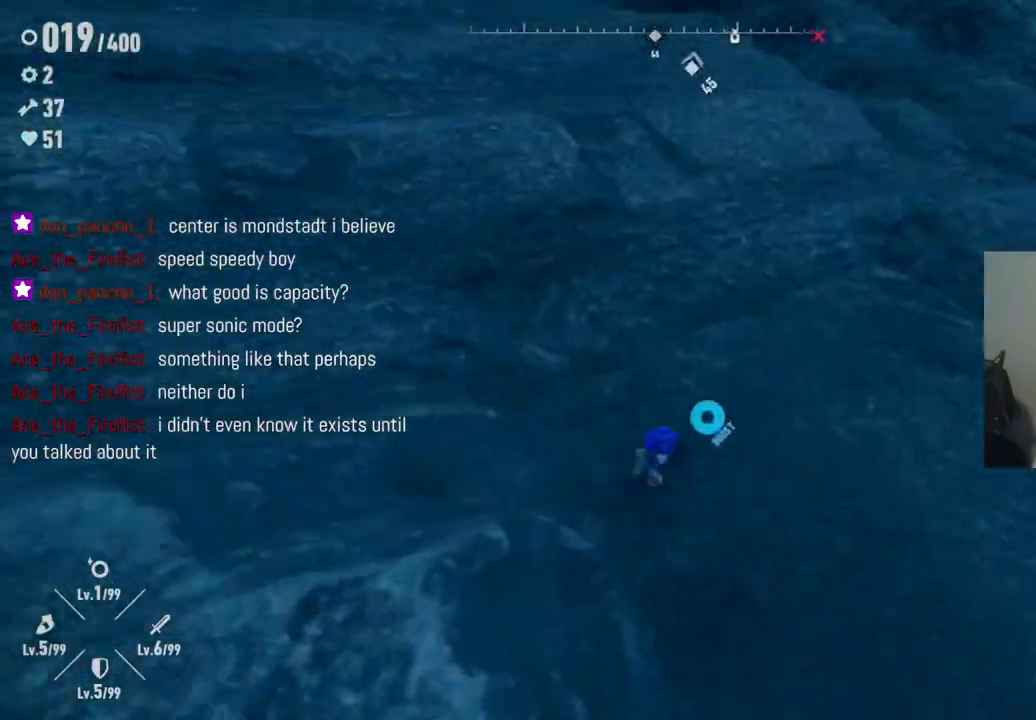
{"dt_ms": 500, "buttons": [], "left_stick": "up", "right_stick": "center", "events": [[83, "R2", "up"]]}
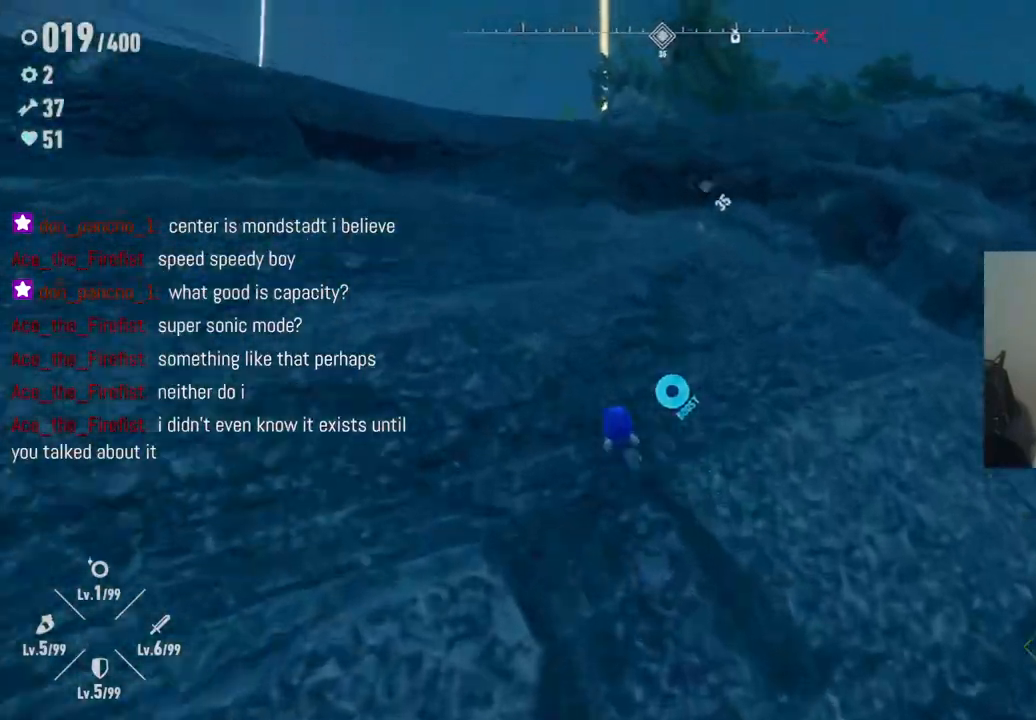
{"dt_ms": 500, "buttons": [], "left_stick": "up", "right_stick": "down", "events": [[350, "right_stick", "down"]]}
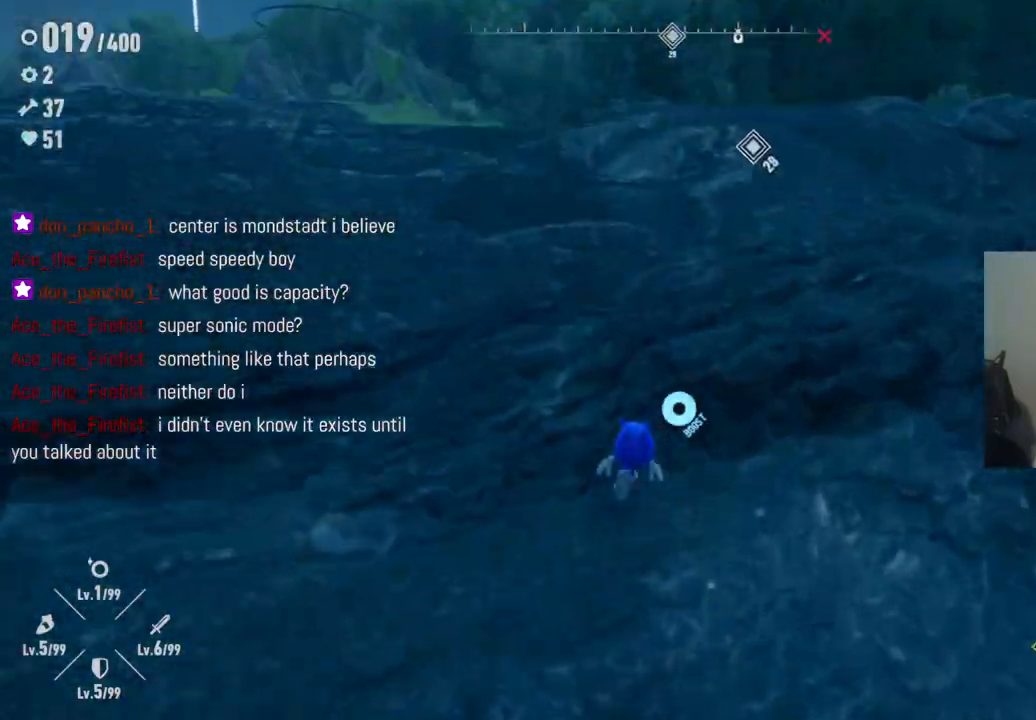
{"dt_ms": 500, "buttons": [], "left_stick": "up", "right_stick": "center", "events": [[350, "right_stick", "center"]]}
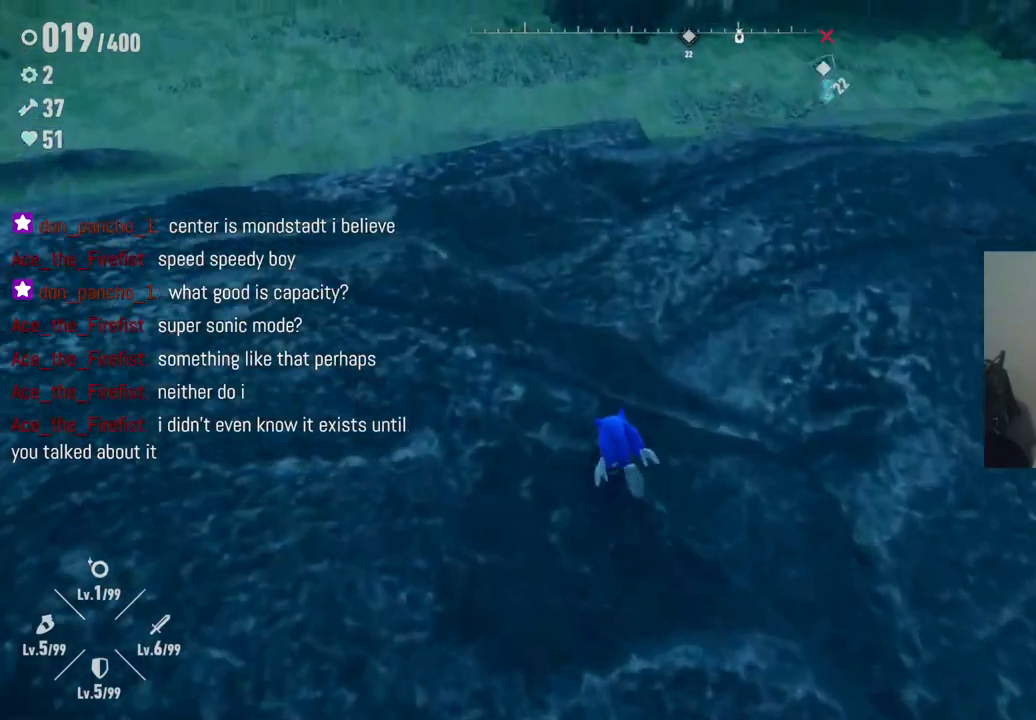
{"dt_ms": 500, "buttons": [], "left_stick": "up", "right_stick": "center", "events": [[50, "right_stick", "up-left"], [383, "right_stick", "center"]]}
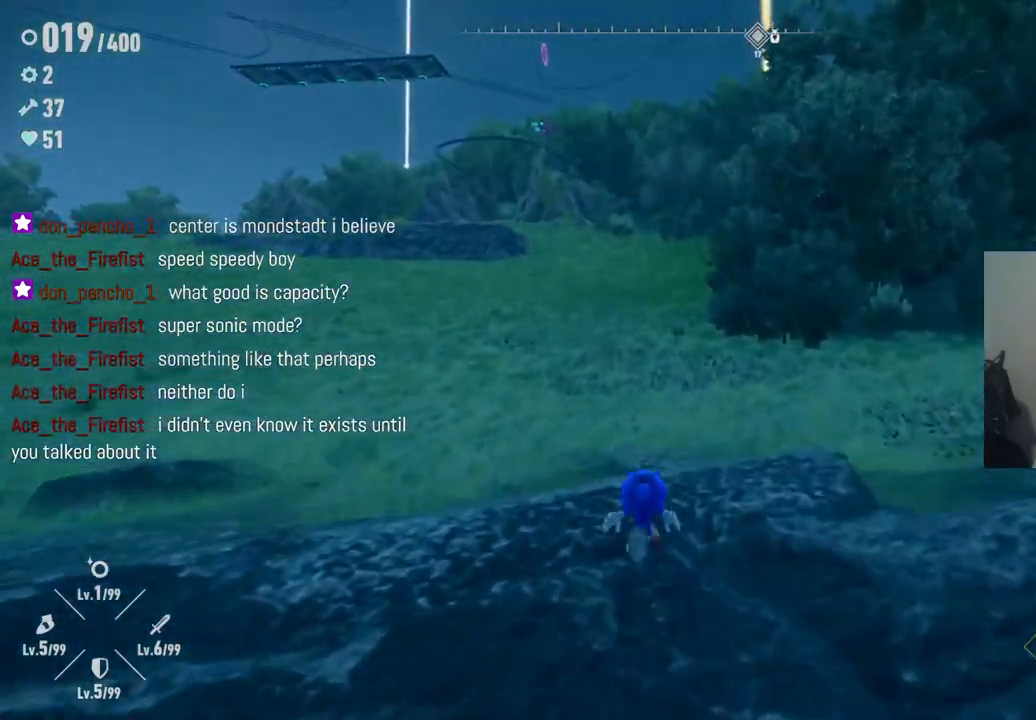
{"dt_ms": 1000, "buttons": [], "left_stick": "center", "right_stick": "center", "events": [[267, "right_stick", "right"], [967, "right_stick", "center"], [1000, "left_stick", "center"]]}
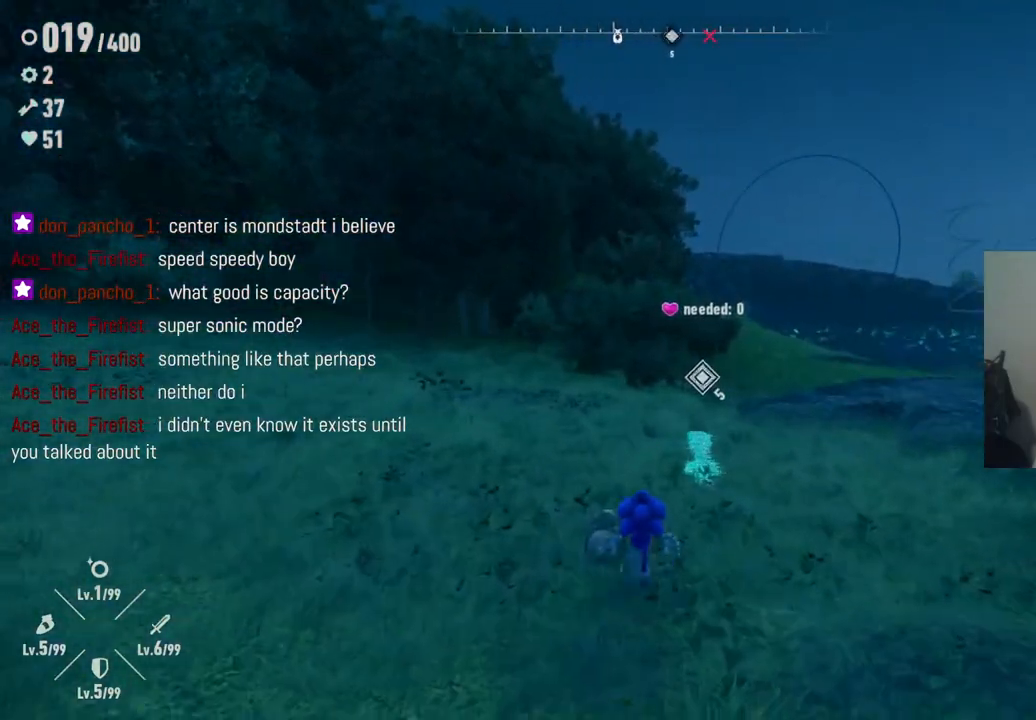
{"dt_ms": 500, "buttons": [], "left_stick": "center", "right_stick": "center", "events": []}
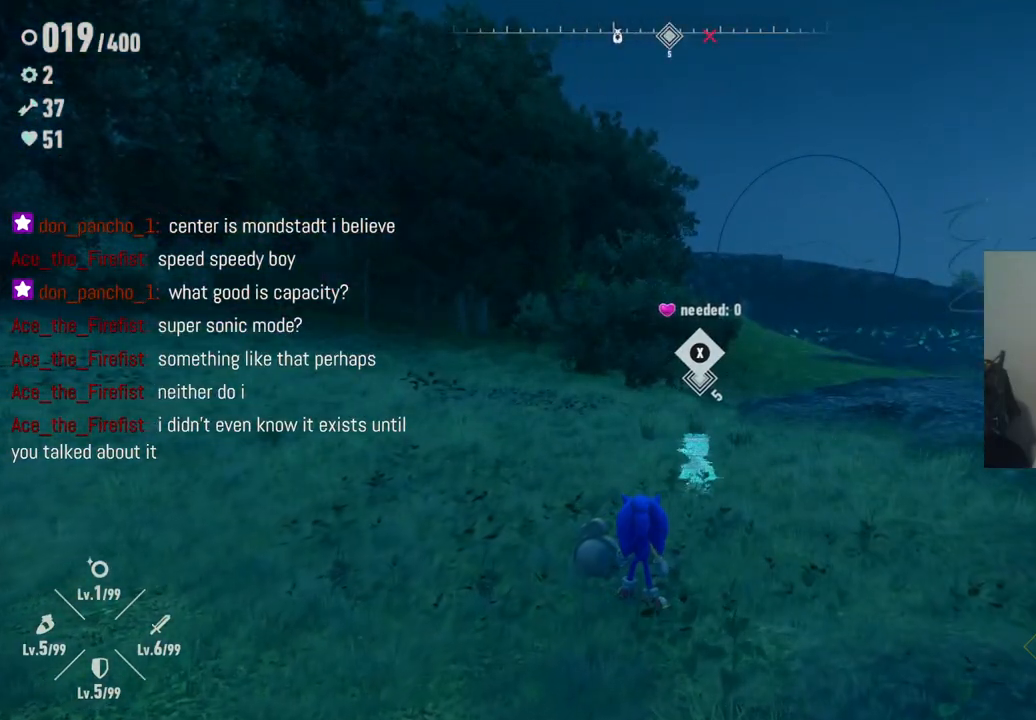
{"dt_ms": 500, "buttons": [], "left_stick": "up", "right_stick": "left", "events": [[167, "left_stick", "up"], [383, "right_stick", "left"]]}
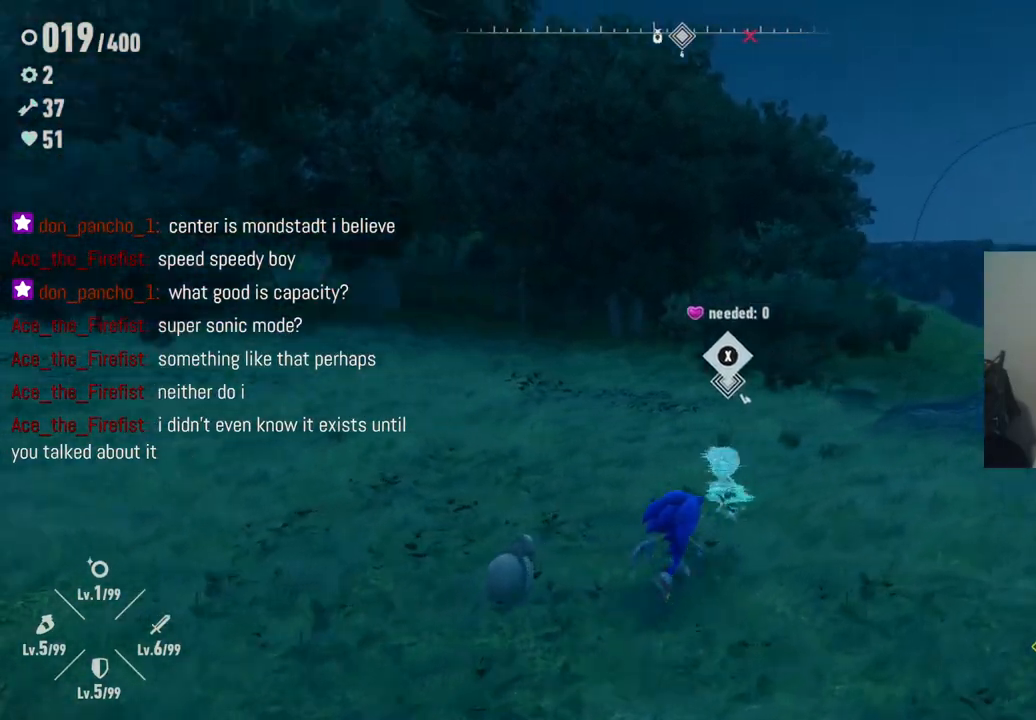
{"dt_ms": 500, "buttons": [], "left_stick": "center", "right_stick": "center", "events": [[117, "right_stick", "center"], [200, "left_stick", "center"]]}
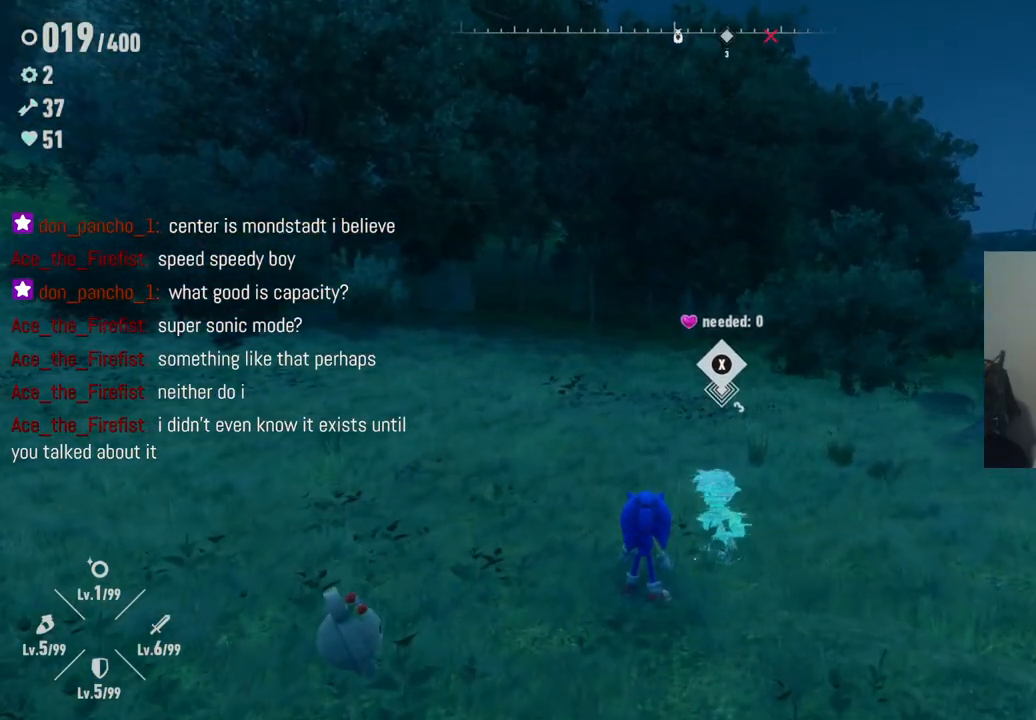
{"dt_ms": 500, "buttons": ["X"], "left_stick": "center", "right_stick": "center", "events": [[500, "X", "down"]]}
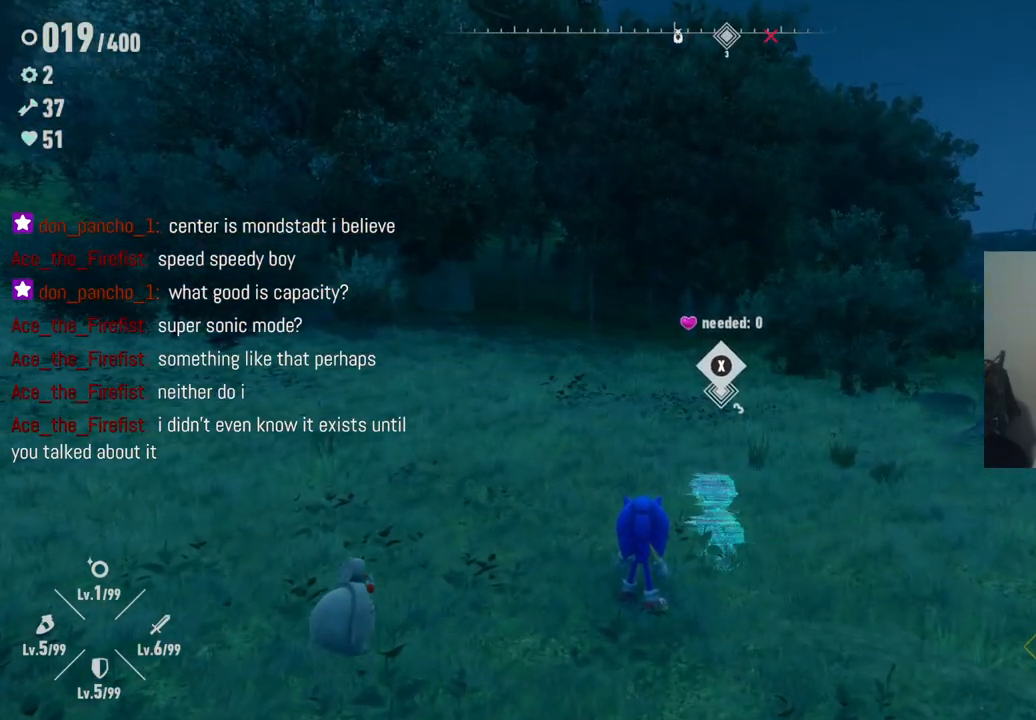
{"dt_ms": 500, "buttons": [], "left_stick": "center", "right_stick": "center", "events": [[100, "X", "up"]]}